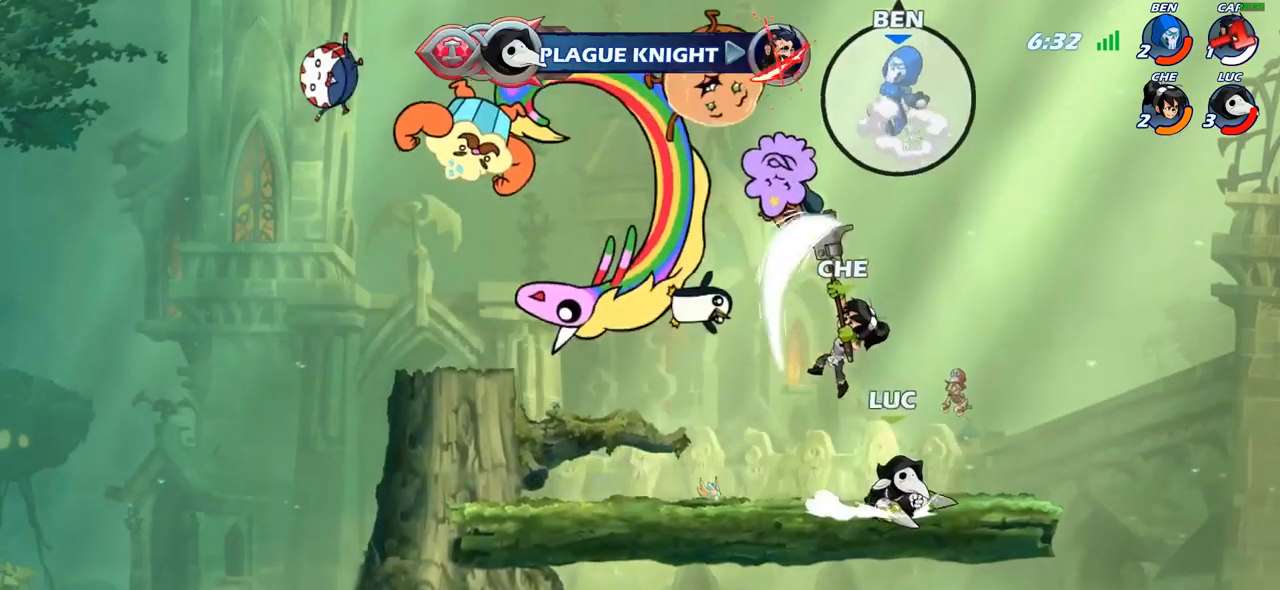
Gameplay with a controller (PlayStation layout); each line is a JSON object with the inputs held at the frame after it. "events" lists button and stick changes between this image and that frame as [ms after this image, input, new state], when the widget could be followed in between.
{"buttons": [], "left_stick": "center", "right_stick": "center", "events": [[50, "CIRCLE", "up"]]}
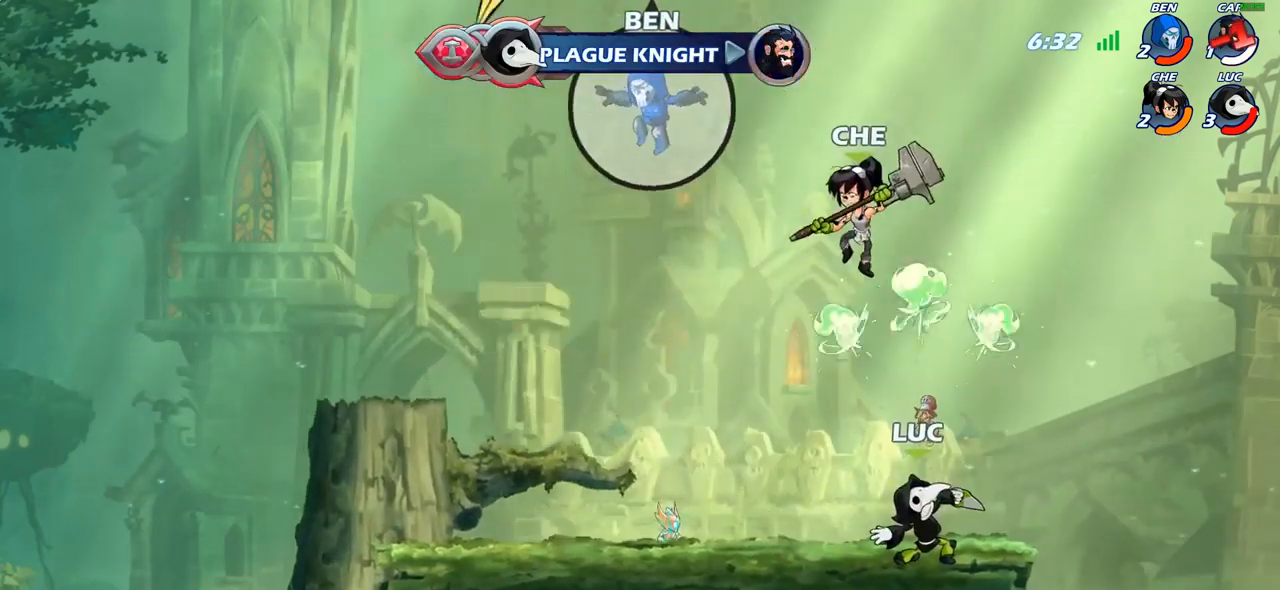
{"buttons": [], "left_stick": "down-left", "right_stick": "center", "events": [[300, "left_stick", "left"], [400, "left_stick", "down-left"]]}
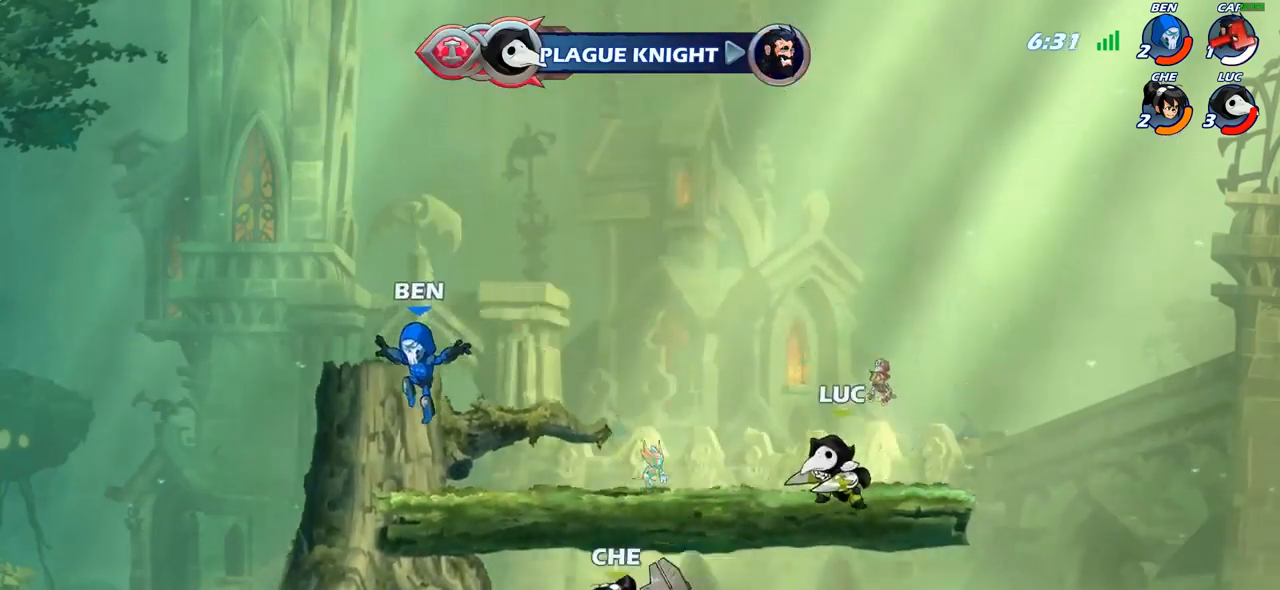
{"buttons": [], "left_stick": "right", "right_stick": "center", "events": [[317, "left_stick", "down-right"], [400, "left_stick", "right"]]}
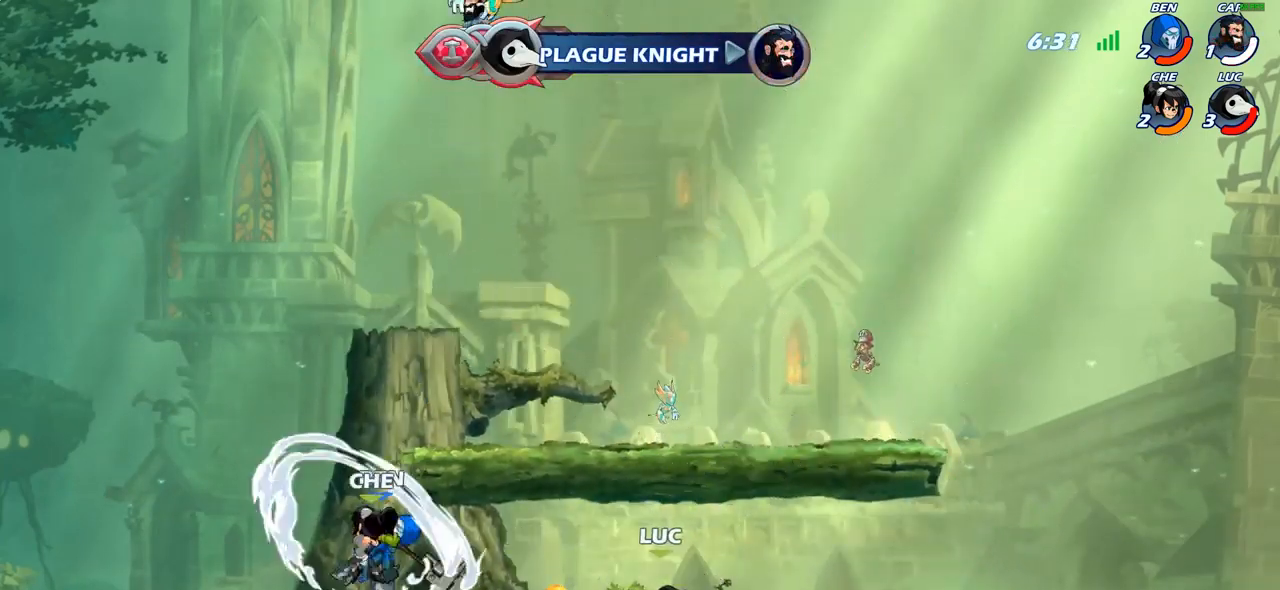
{"buttons": [], "left_stick": "center", "right_stick": "center", "events": [[33, "left_stick", "left"], [117, "left_stick", "down-left"], [233, "CIRCLE", "down"], [333, "CIRCLE", "up"], [350, "left_stick", "center"]]}
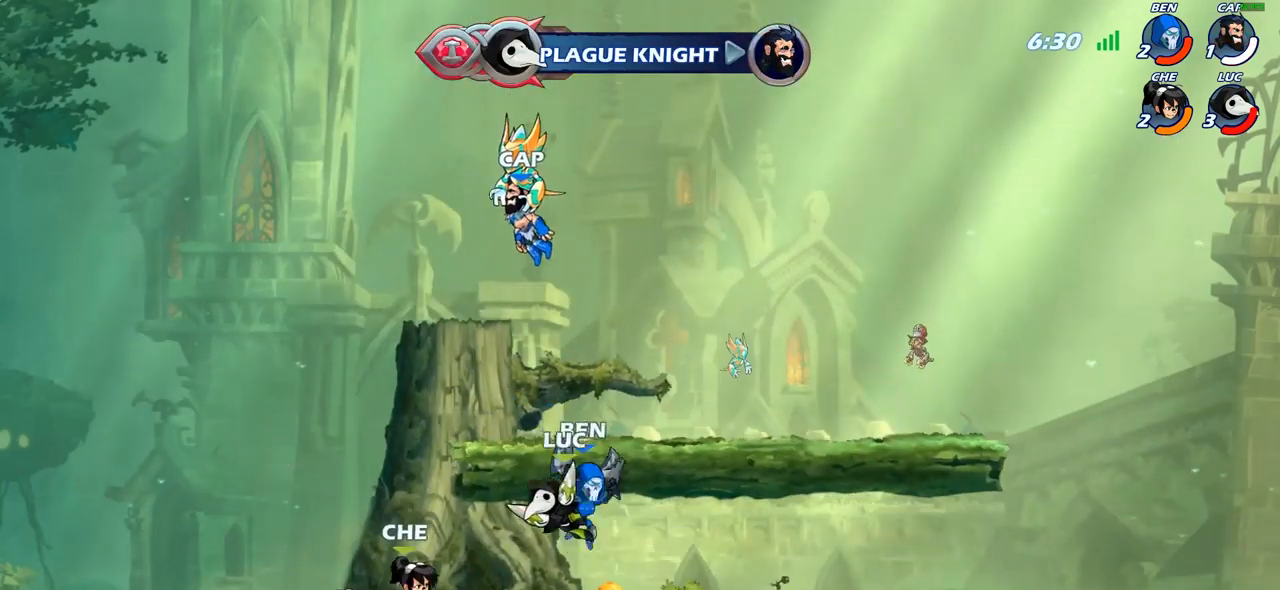
{"buttons": [], "left_stick": "center", "right_stick": "center", "events": []}
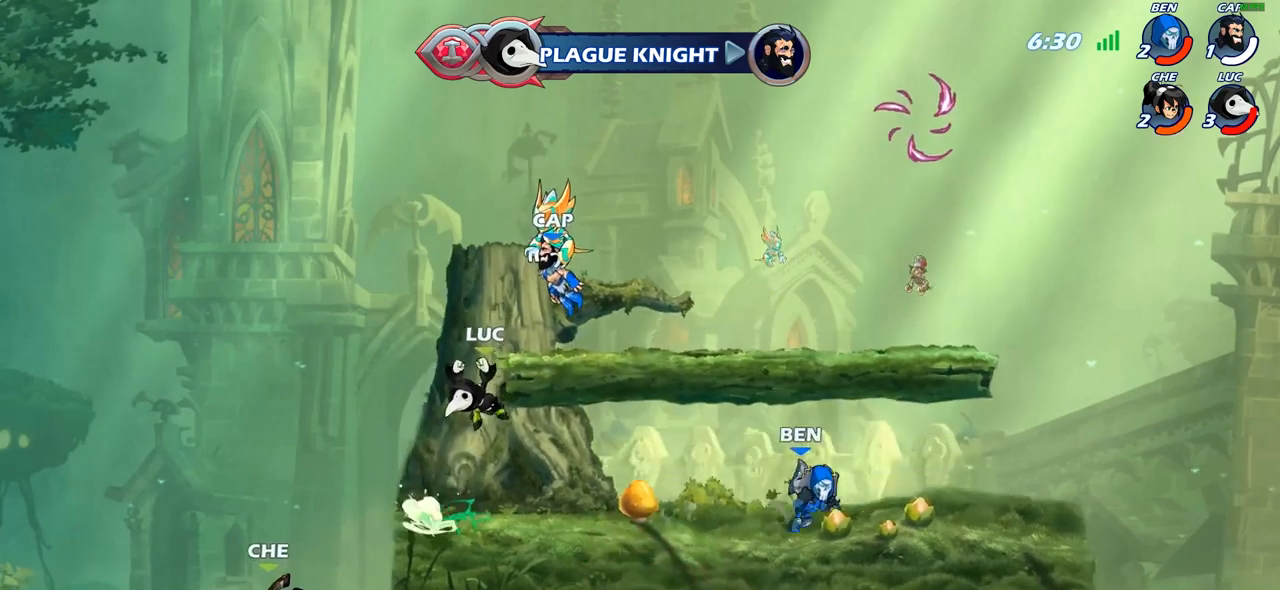
{"buttons": [], "left_stick": "right", "right_stick": "center", "events": [[83, "left_stick", "right"], [300, "R2", "down"], [467, "R2", "up"]]}
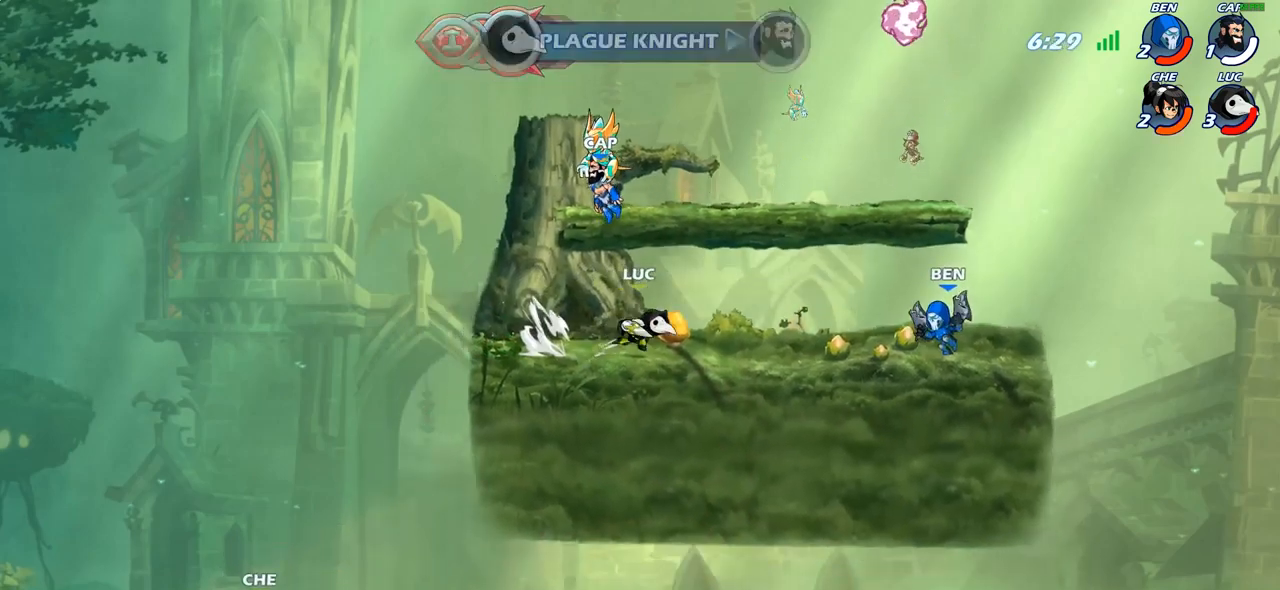
{"buttons": [], "left_stick": "center", "right_stick": "center", "events": [[50, "CIRCLE", "down"], [117, "CIRCLE", "up"], [167, "left_stick", "center"]]}
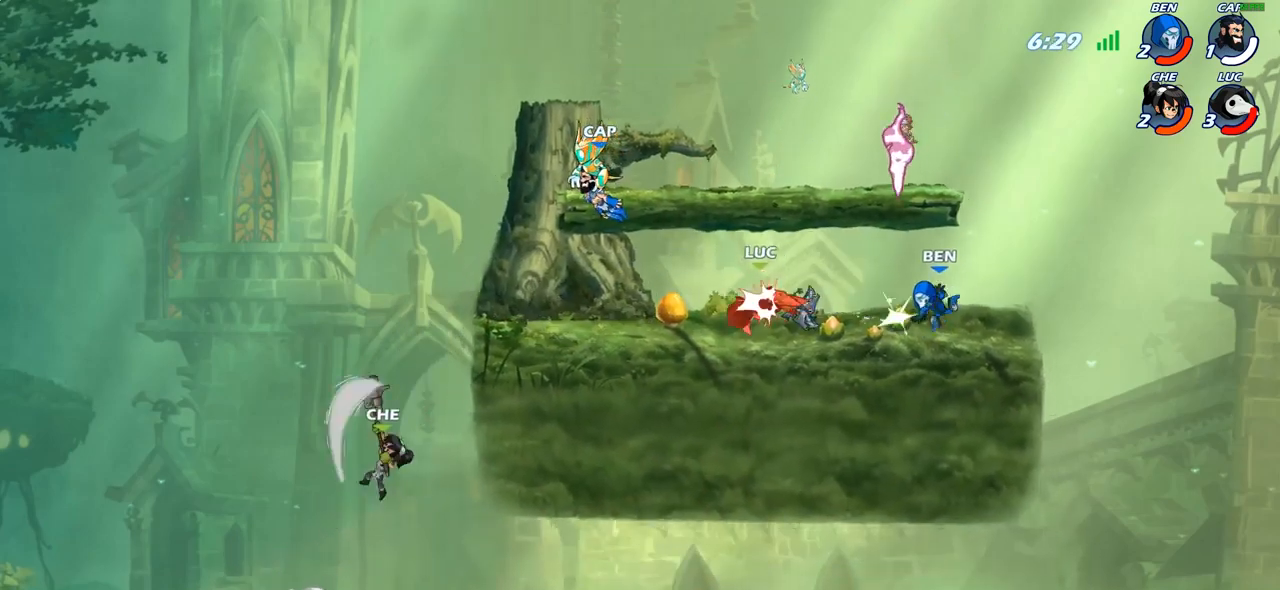
{"buttons": ["R2"], "left_stick": "right", "right_stick": "center", "events": [[333, "left_stick", "right"], [417, "R2", "down"]]}
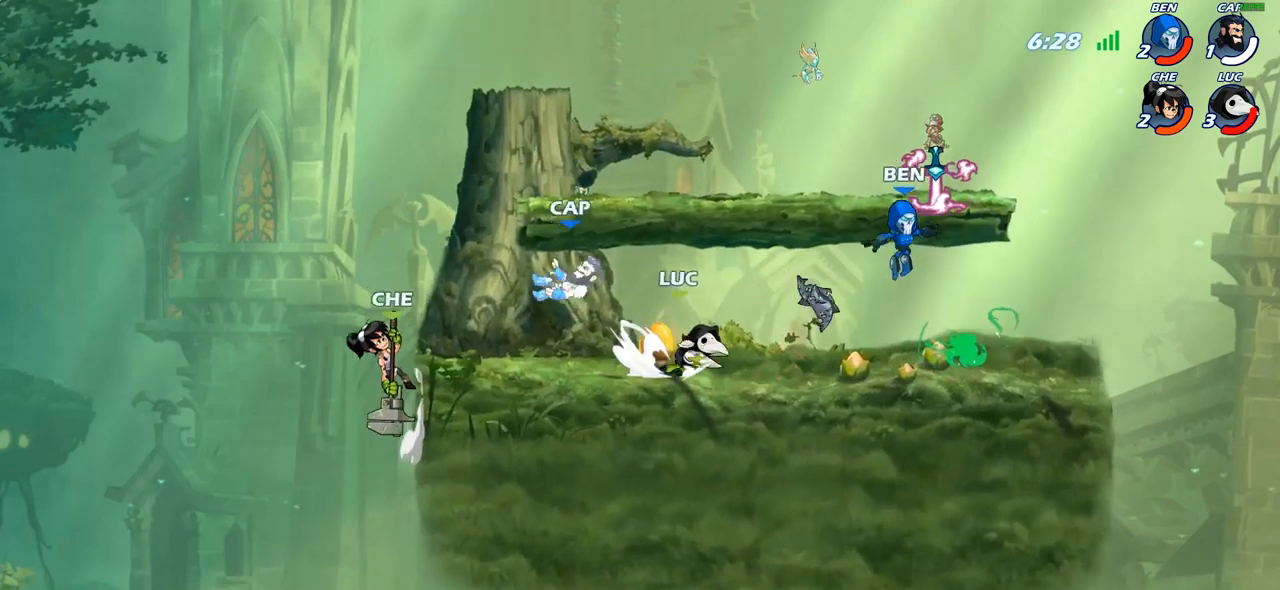
{"buttons": [], "left_stick": "center", "right_stick": "center", "events": [[33, "SQUARE", "down"], [50, "R2", "up"], [83, "SQUARE", "up"], [83, "left_stick", "center"]]}
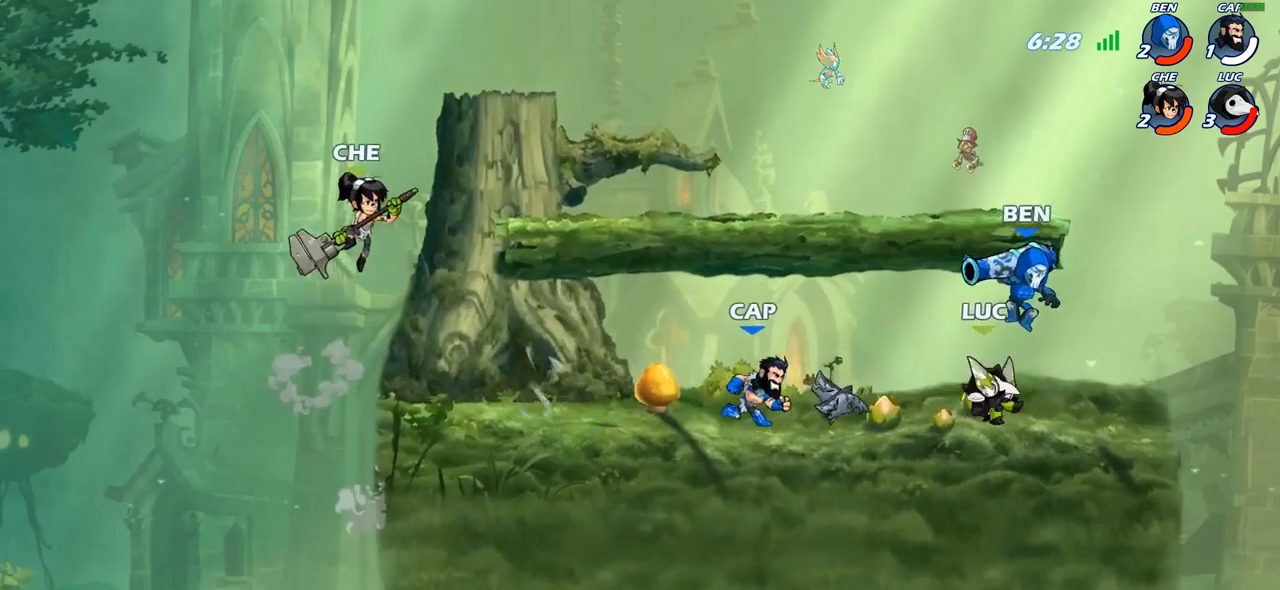
{"buttons": [], "left_stick": "center", "right_stick": "center", "events": [[67, "left_stick", "right"], [183, "SQUARE", "down"], [217, "left_stick", "down"], [267, "SQUARE", "up"], [333, "left_stick", "center"]]}
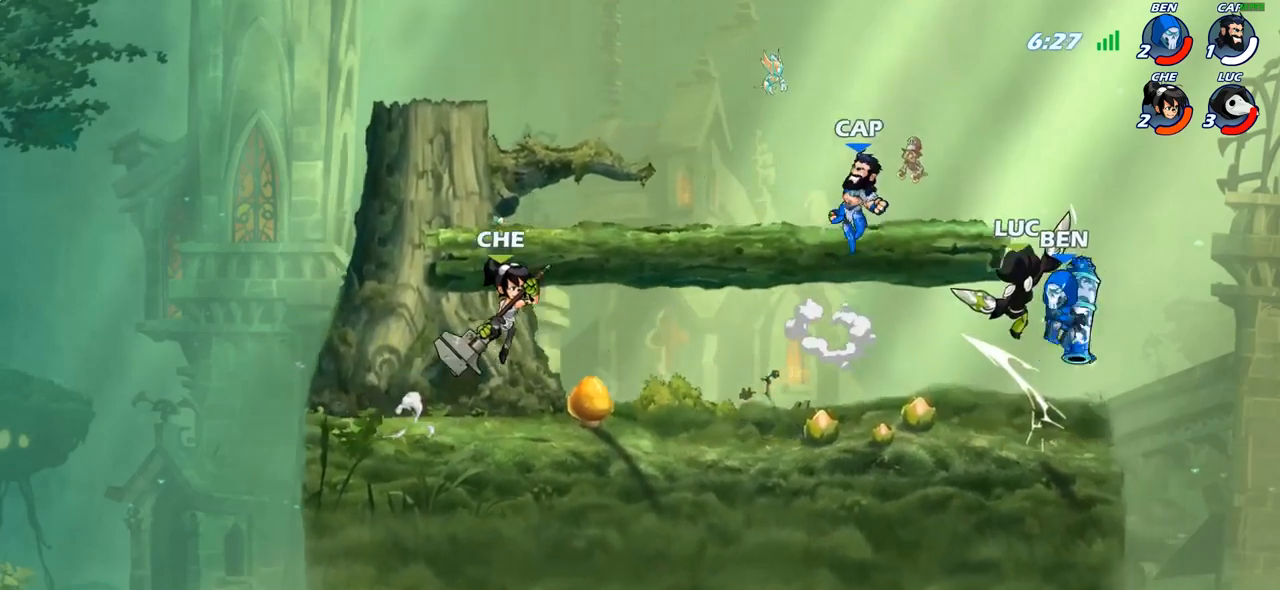
{"buttons": [], "left_stick": "right", "right_stick": "center", "events": [[150, "CROSS", "down"], [150, "SQUARE", "down"], [200, "CROSS", "up"], [217, "SQUARE", "up"], [283, "left_stick", "right"]]}
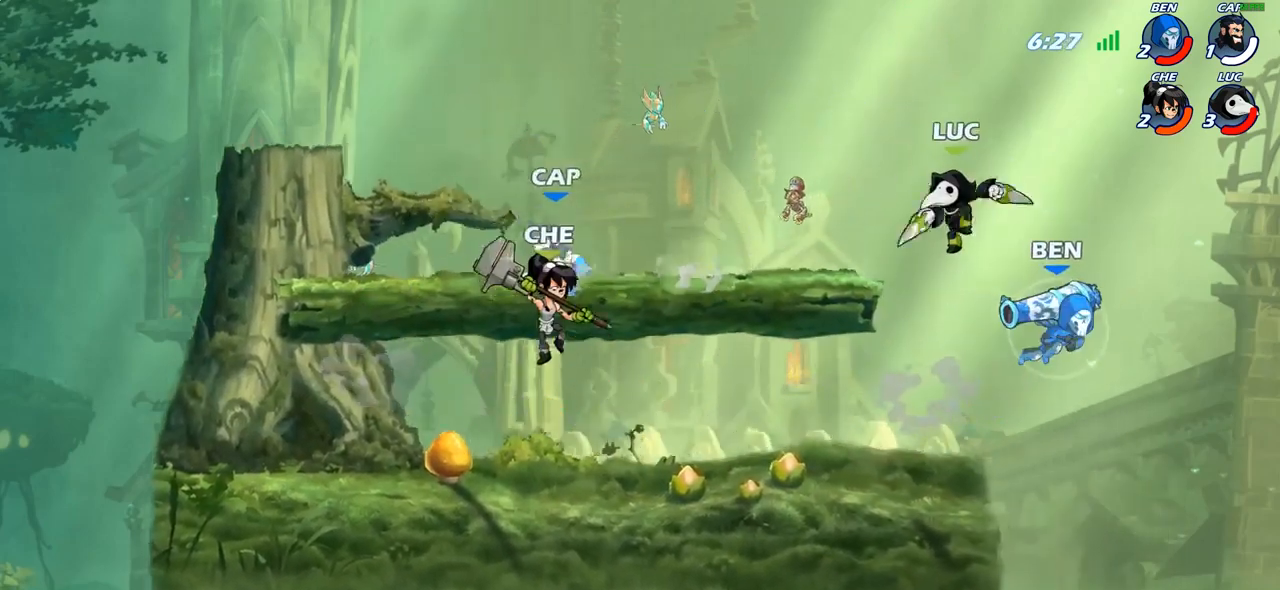
{"buttons": [], "left_stick": "center", "right_stick": "center", "events": [[217, "left_stick", "down-left"], [300, "SQUARE", "down"], [383, "SQUARE", "up"], [400, "left_stick", "center"]]}
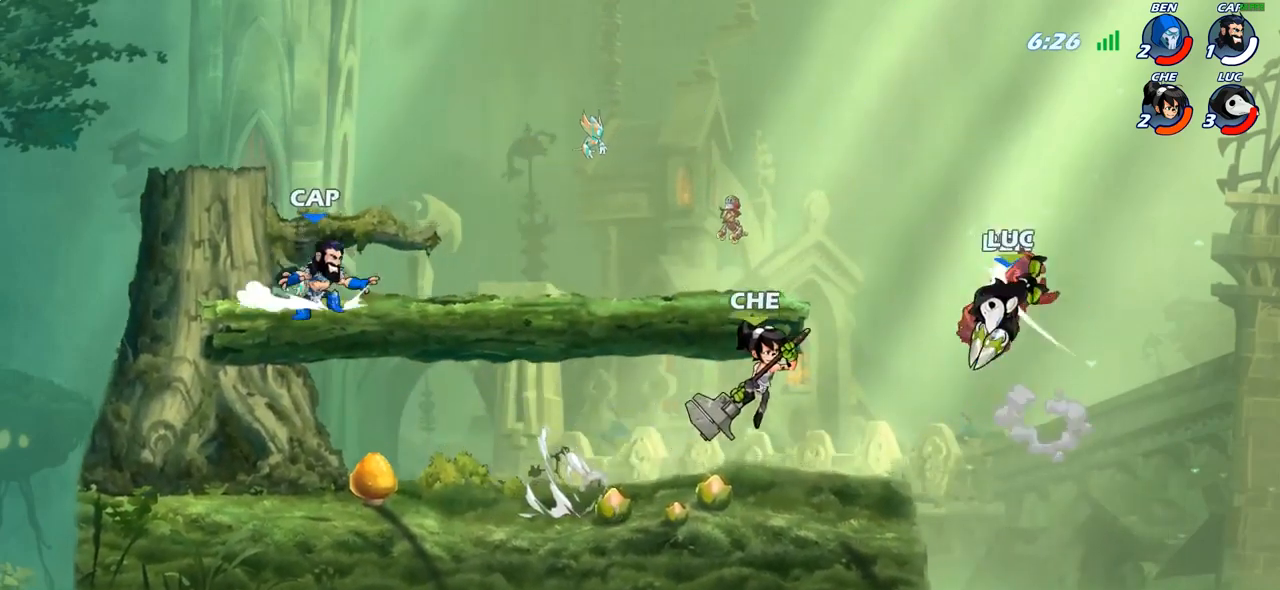
{"buttons": [], "left_stick": "center", "right_stick": "center", "events": [[367, "SQUARE", "down"], [450, "SQUARE", "up"]]}
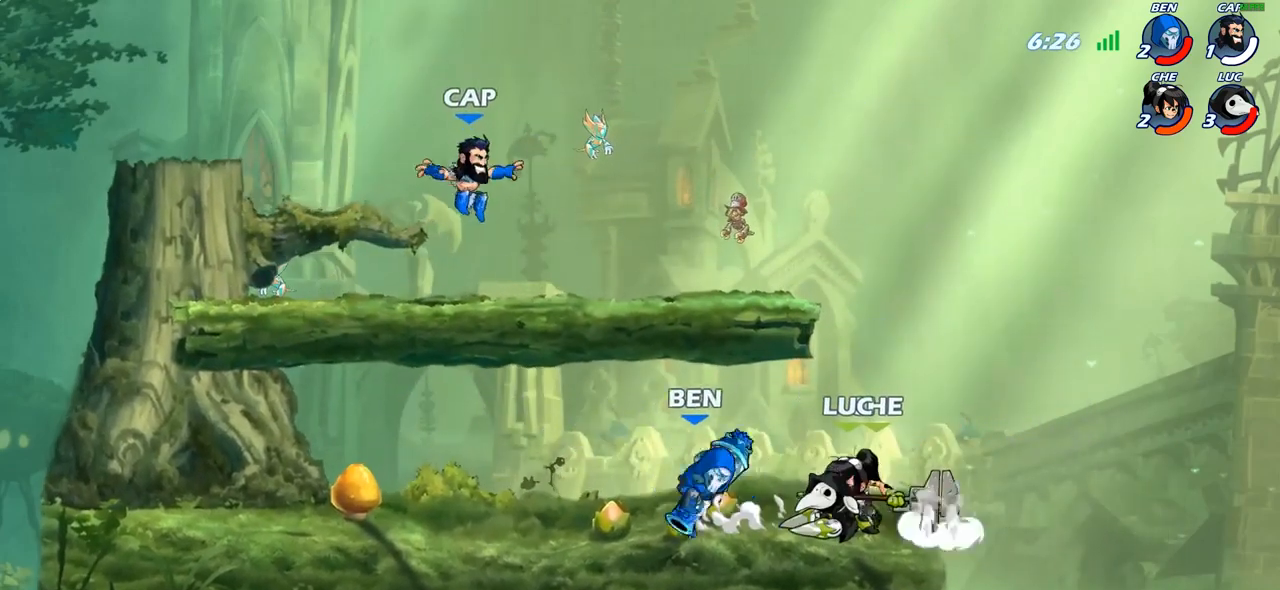
{"buttons": [], "left_stick": "right", "right_stick": "center", "events": [[50, "SQUARE", "down"], [133, "SQUARE", "up"], [450, "left_stick", "right"]]}
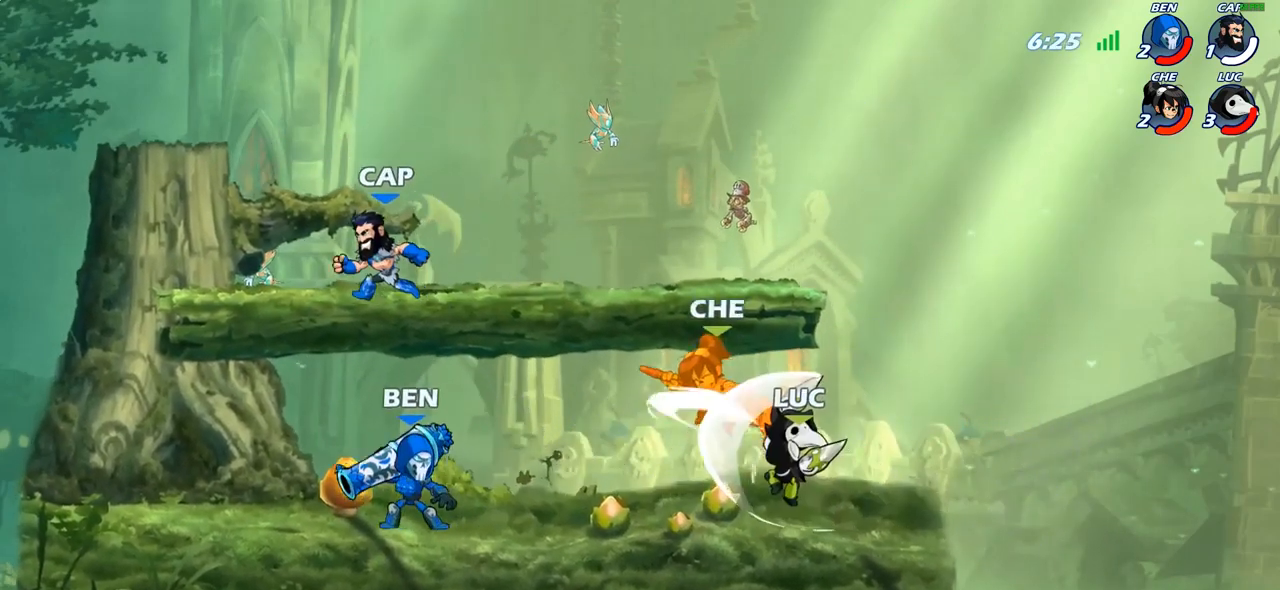
{"buttons": [], "left_stick": "right", "right_stick": "center", "events": [[267, "left_stick", "left"], [483, "left_stick", "right"]]}
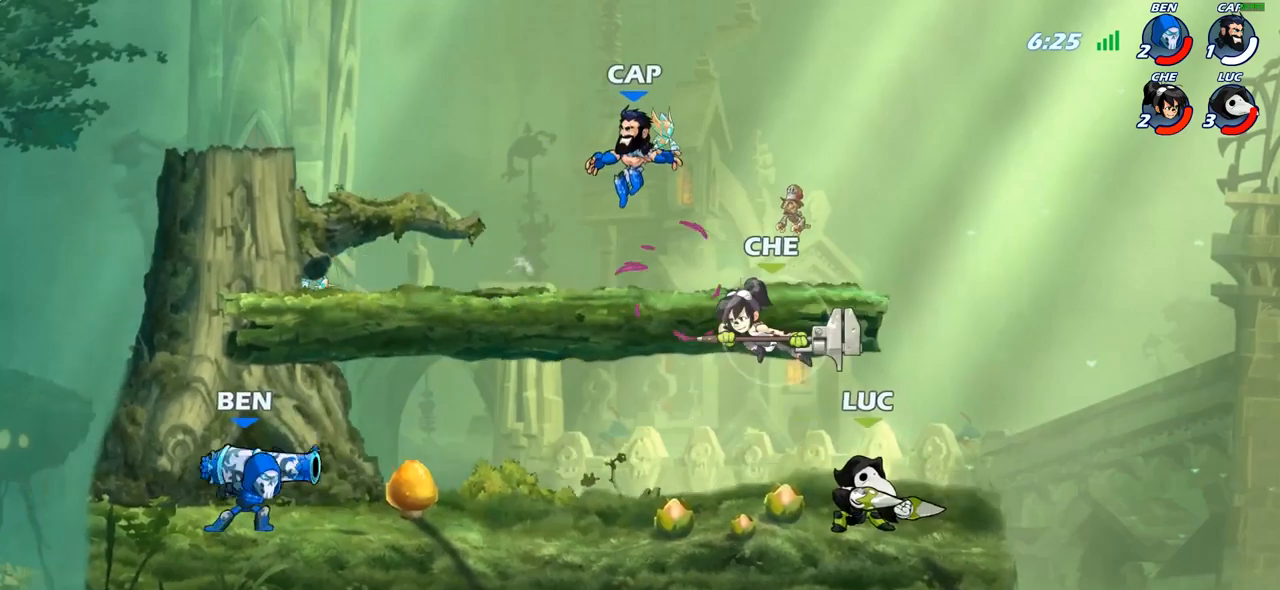
{"buttons": ["CIRCLE"], "left_stick": "left", "right_stick": "center", "events": [[233, "left_stick", "left"], [367, "CROSS", "down"], [433, "CIRCLE", "down"], [450, "CROSS", "up"]]}
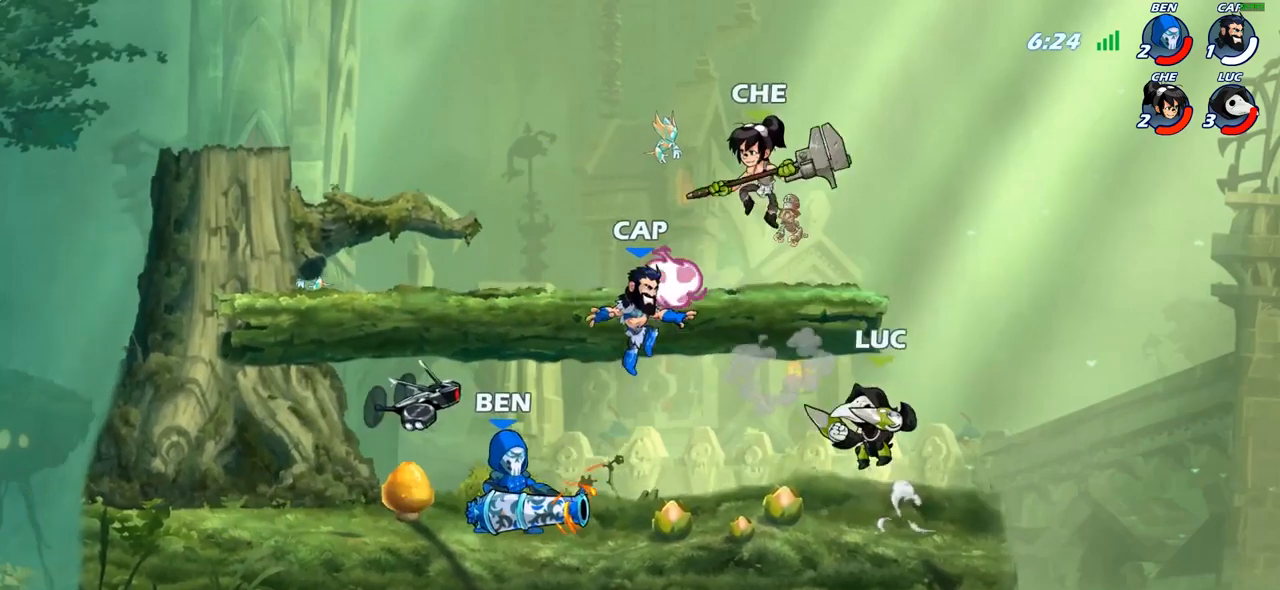
{"buttons": [], "left_stick": "center", "right_stick": "center", "events": [[50, "CIRCLE", "up"], [67, "left_stick", "center"]]}
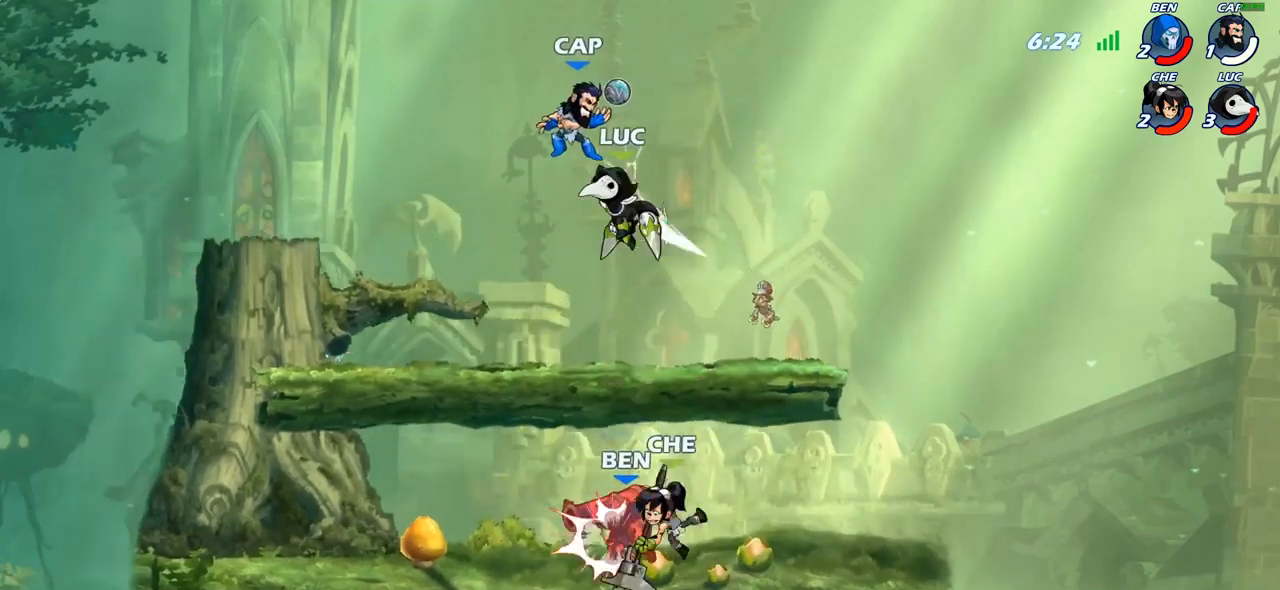
{"buttons": [], "left_stick": "center", "right_stick": "center", "events": [[117, "left_stick", "left"], [150, "CROSS", "down"], [233, "CROSS", "up"], [233, "SQUARE", "down"], [250, "right_stick", "left"], [283, "left_stick", "center"], [300, "SQUARE", "up"], [317, "right_stick", "center"]]}
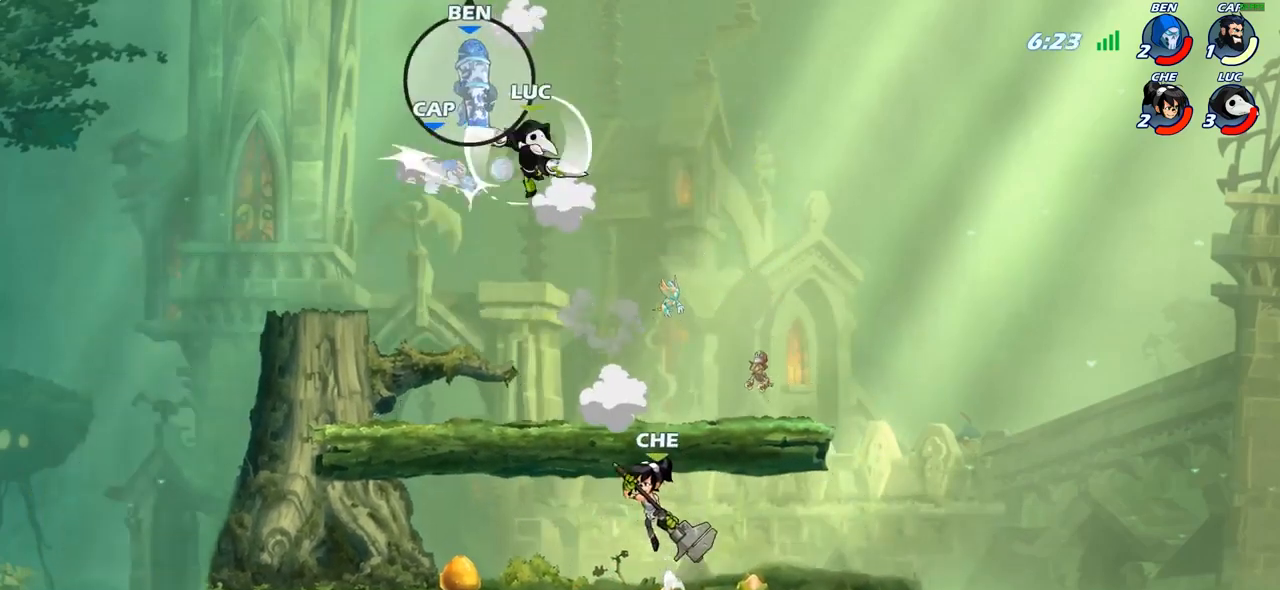
{"buttons": [], "left_stick": "down-left", "right_stick": "center", "events": [[50, "left_stick", "up-left"], [183, "left_stick", "left"], [300, "left_stick", "down-left"], [417, "SQUARE", "down"], [500, "SQUARE", "up"]]}
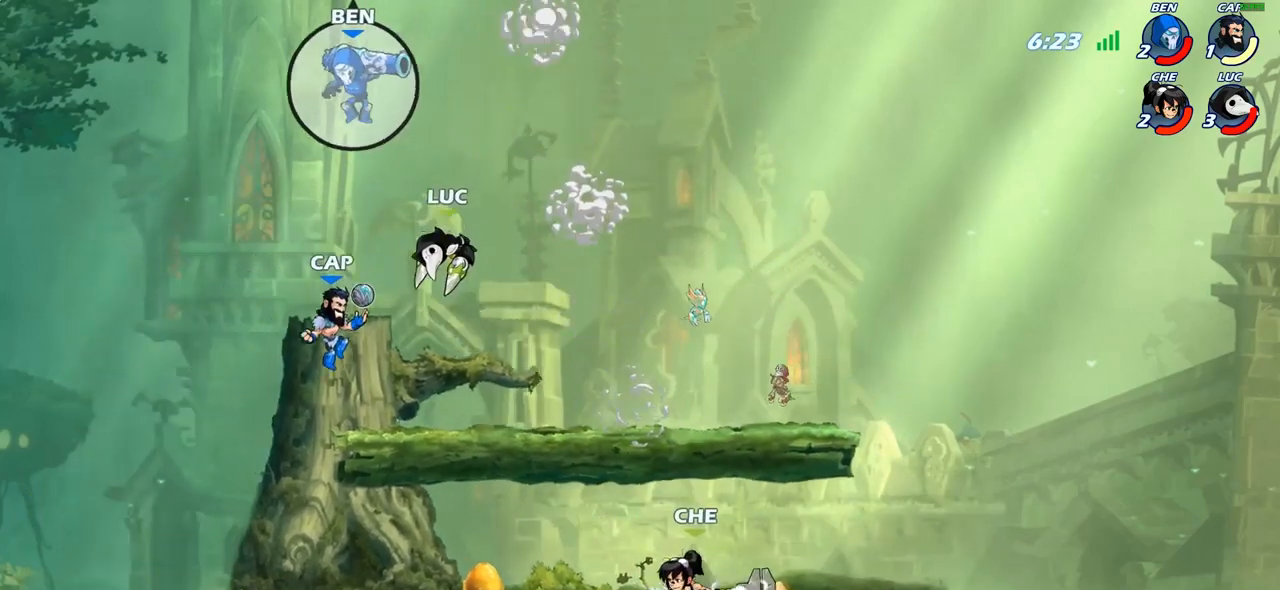
{"buttons": [], "left_stick": "left", "right_stick": "center", "events": [[183, "left_stick", "center"], [483, "left_stick", "left"]]}
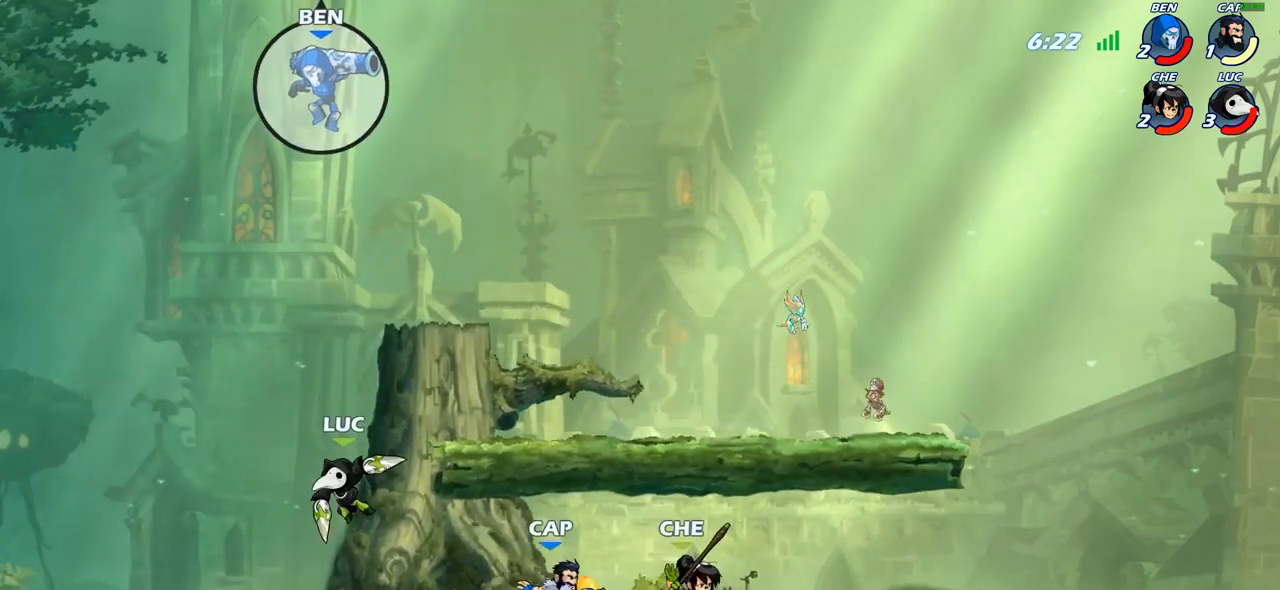
{"buttons": [], "left_stick": "down", "right_stick": "center", "events": [[117, "CROSS", "down"], [133, "left_stick", "up-right"], [217, "CROSS", "up"], [367, "left_stick", "down"]]}
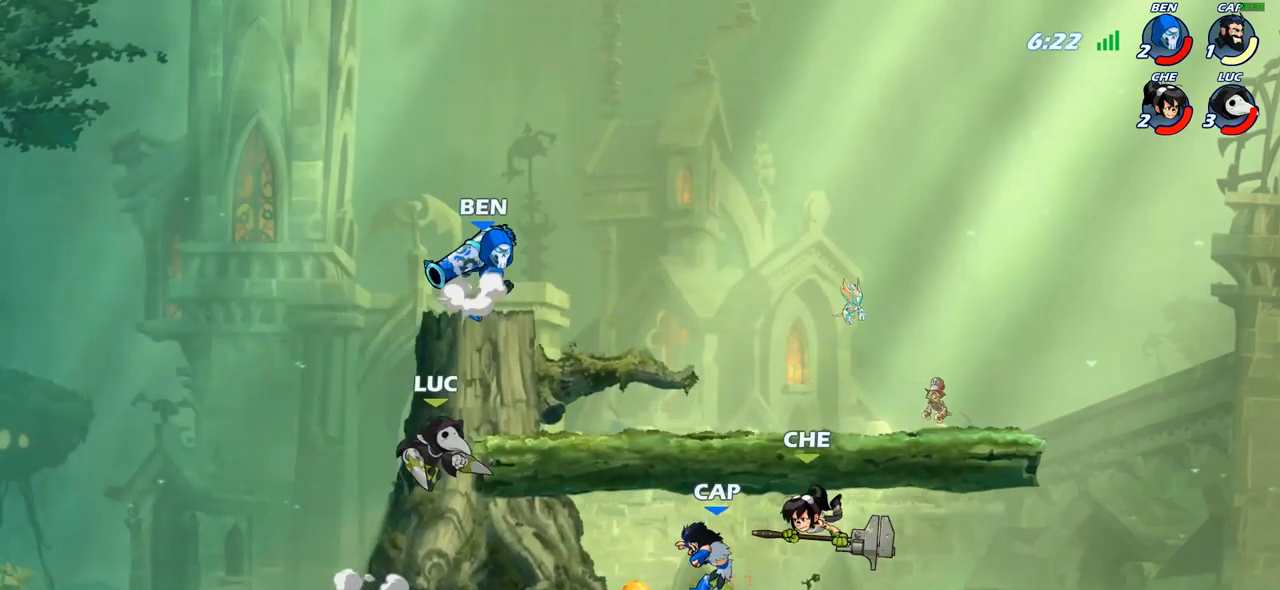
{"buttons": [], "left_stick": "center", "right_stick": "center", "events": [[50, "left_stick", "center"], [83, "R2", "down"], [150, "CIRCLE", "down"], [217, "R2", "up"], [250, "CIRCLE", "up"]]}
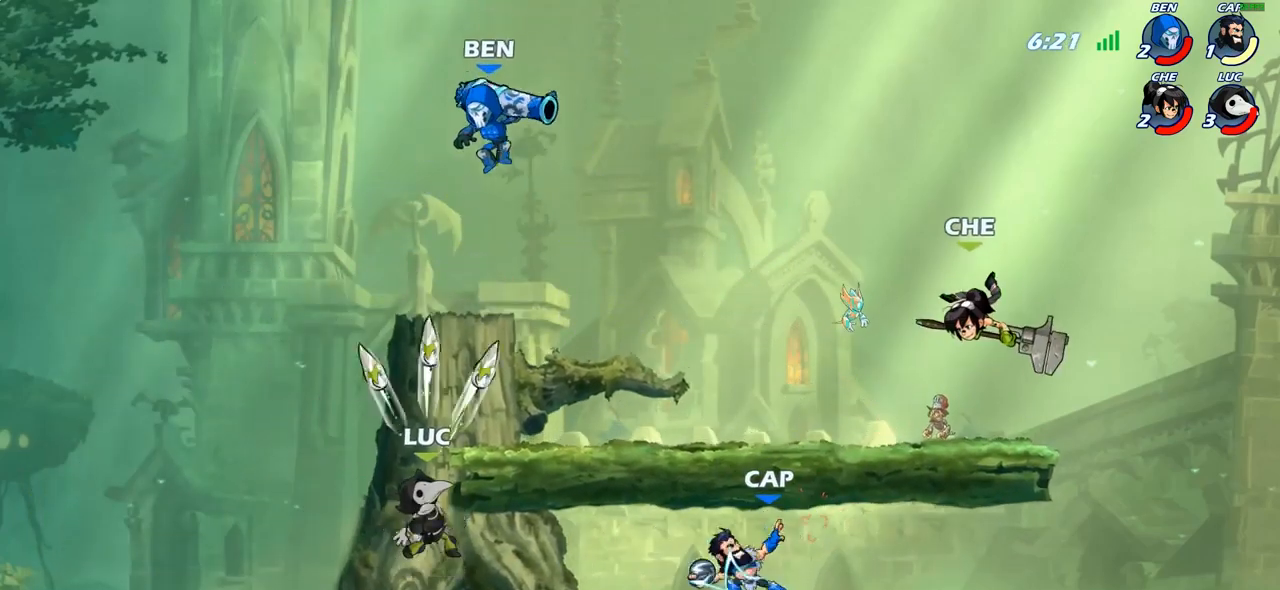
{"buttons": [], "left_stick": "left", "right_stick": "center", "events": [[233, "left_stick", "left"]]}
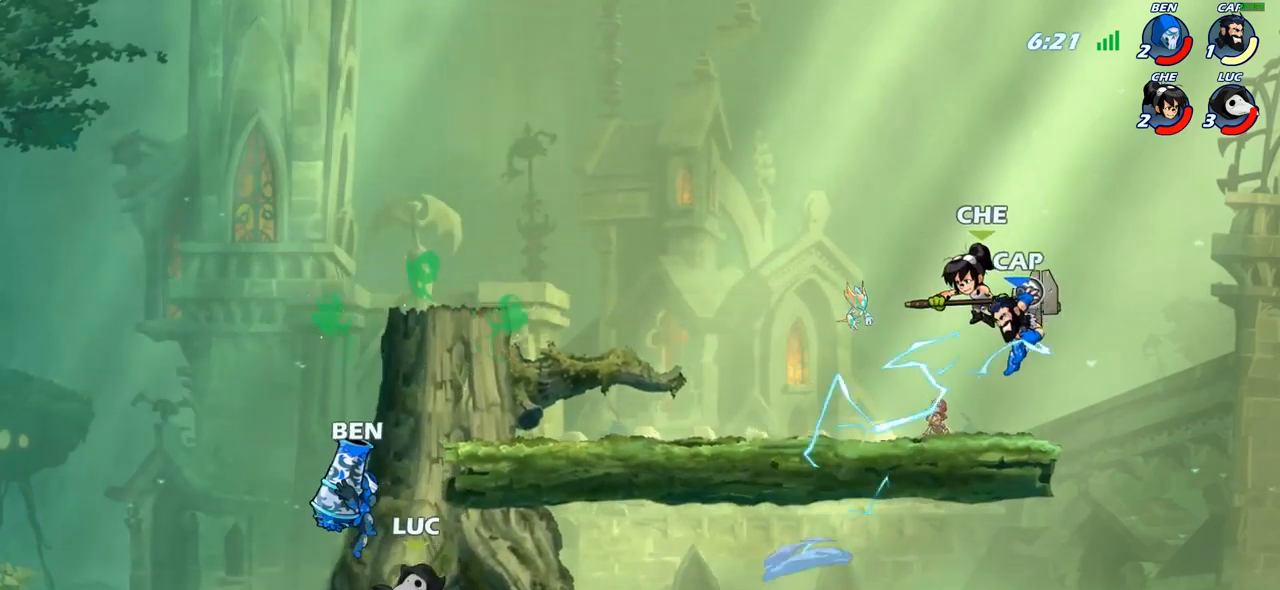
{"buttons": [], "left_stick": "center", "right_stick": "center", "events": [[167, "left_stick", "right"], [217, "SQUARE", "down"], [300, "SQUARE", "up"], [367, "left_stick", "center"]]}
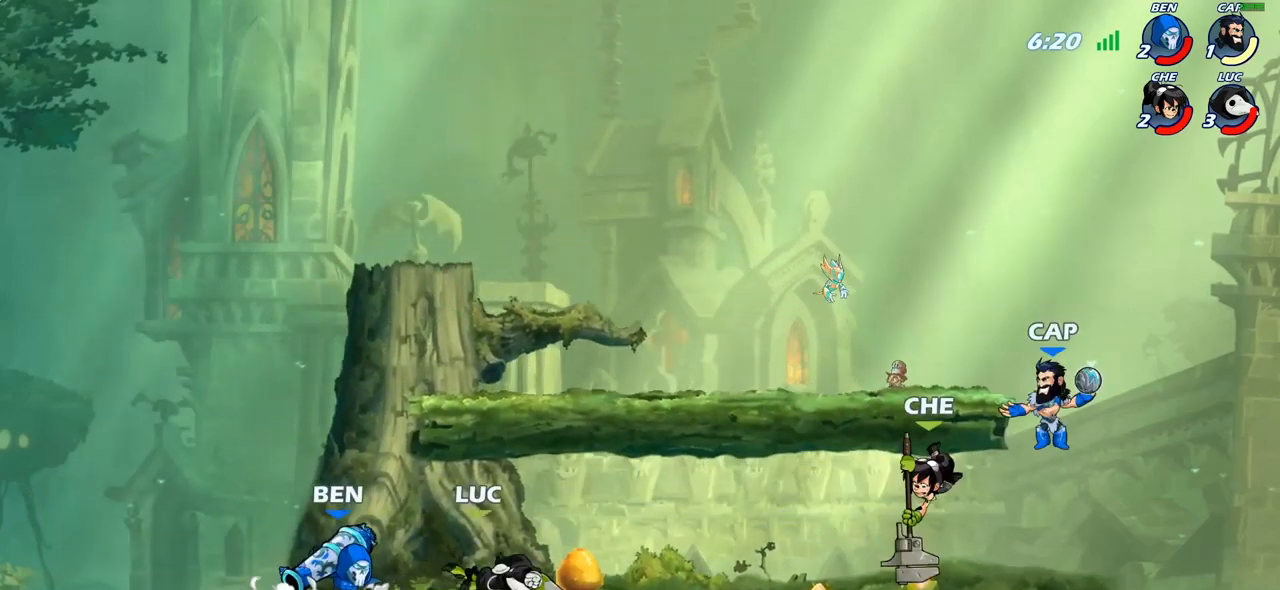
{"buttons": ["CROSS"], "left_stick": "up-left", "right_stick": "center", "events": [[367, "left_stick", "up-left"], [400, "CROSS", "down"]]}
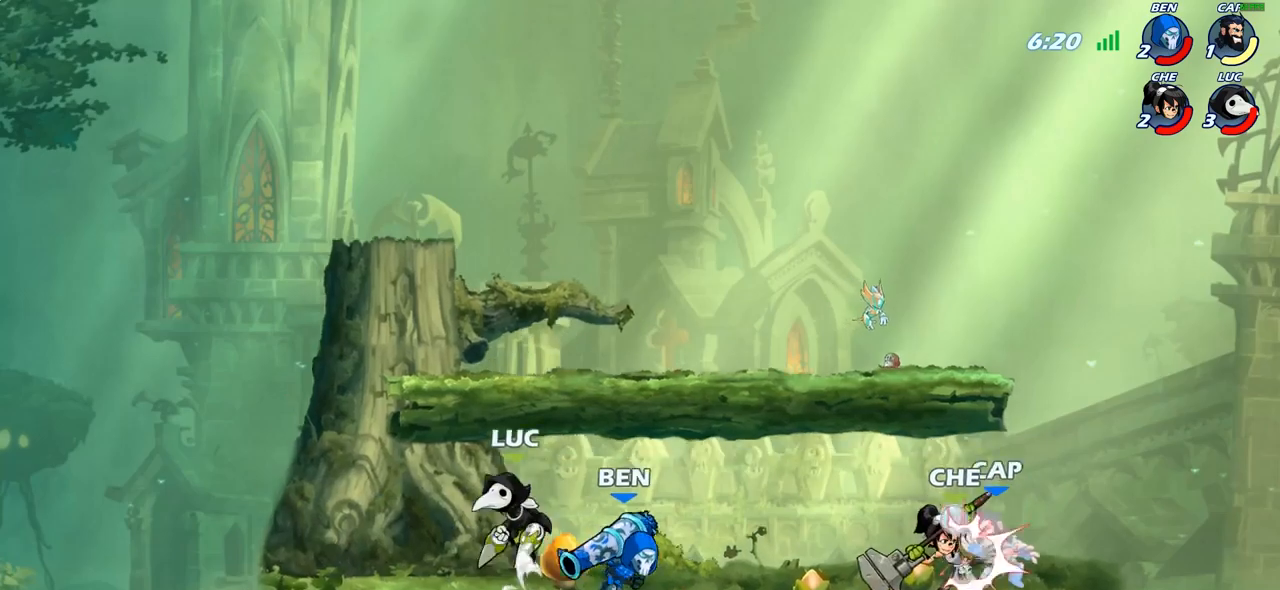
{"buttons": [], "left_stick": "down-left", "right_stick": "center", "events": [[17, "left_stick", "up-right"], [33, "CROSS", "up"], [67, "R2", "down"], [267, "R2", "up"], [483, "left_stick", "down-left"]]}
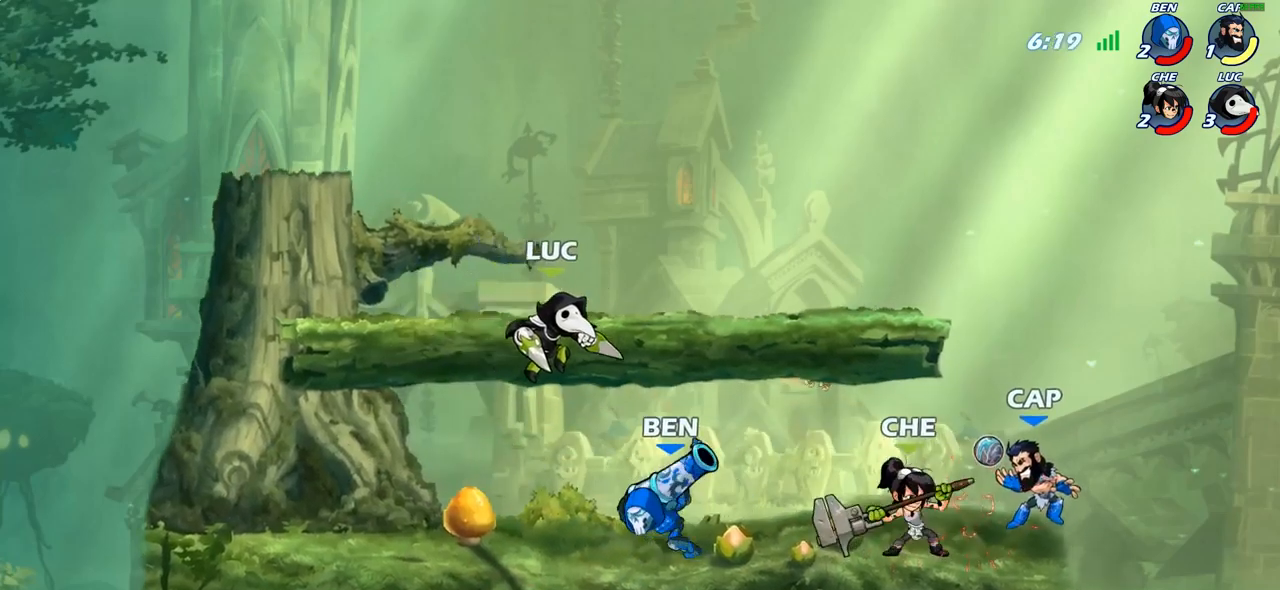
{"buttons": [], "left_stick": "left", "right_stick": "center", "events": [[83, "SQUARE", "down"], [167, "left_stick", "center"], [183, "SQUARE", "up"], [483, "left_stick", "left"]]}
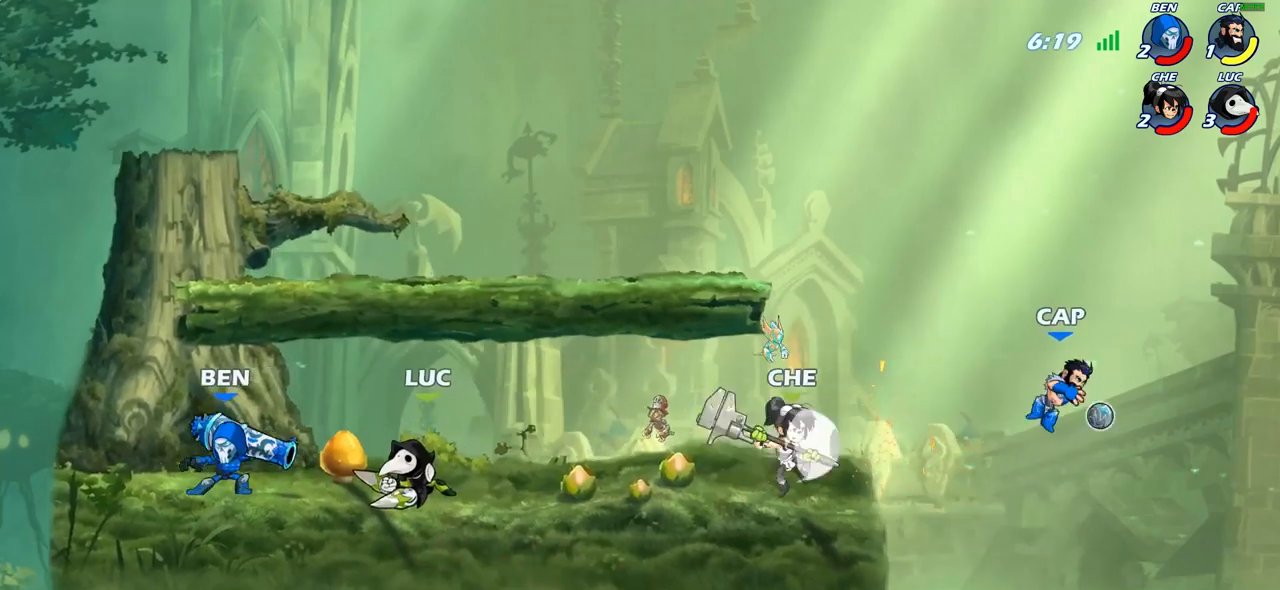
{"buttons": [], "left_stick": "center", "right_stick": "center", "events": [[50, "SQUARE", "down"], [150, "SQUARE", "up"], [383, "left_stick", "center"]]}
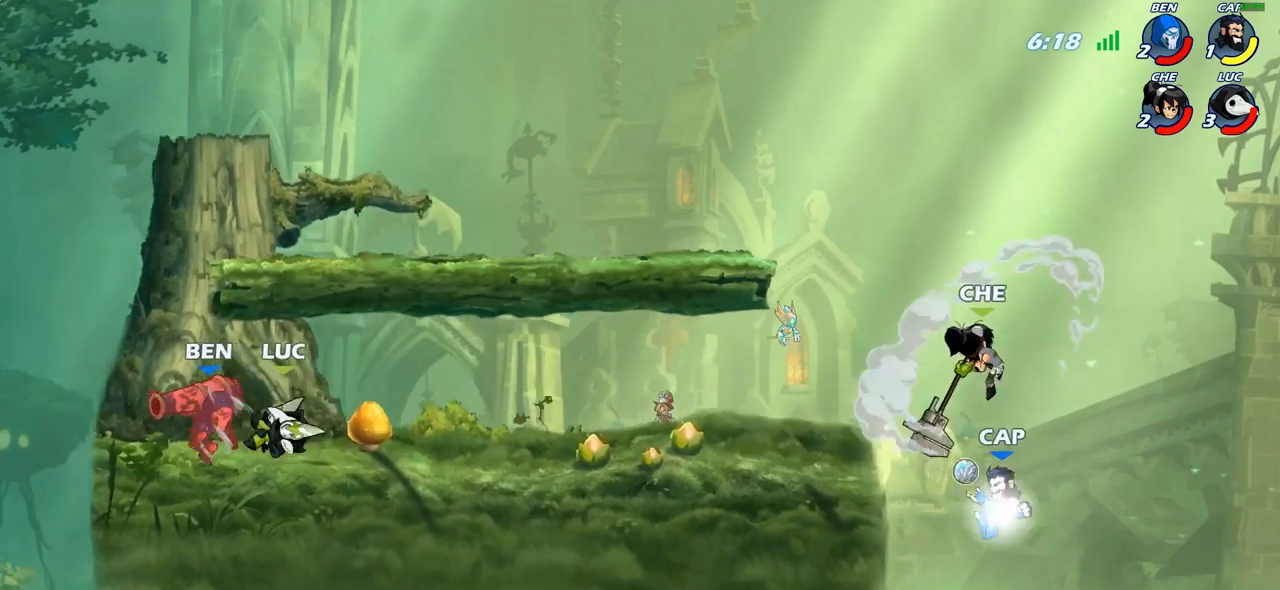
{"buttons": ["SQUARE"], "left_stick": "center", "right_stick": "center", "events": [[100, "SQUARE", "down"], [183, "SQUARE", "up"], [250, "SQUARE", "down"], [350, "SQUARE", "up"], [433, "SQUARE", "down"]]}
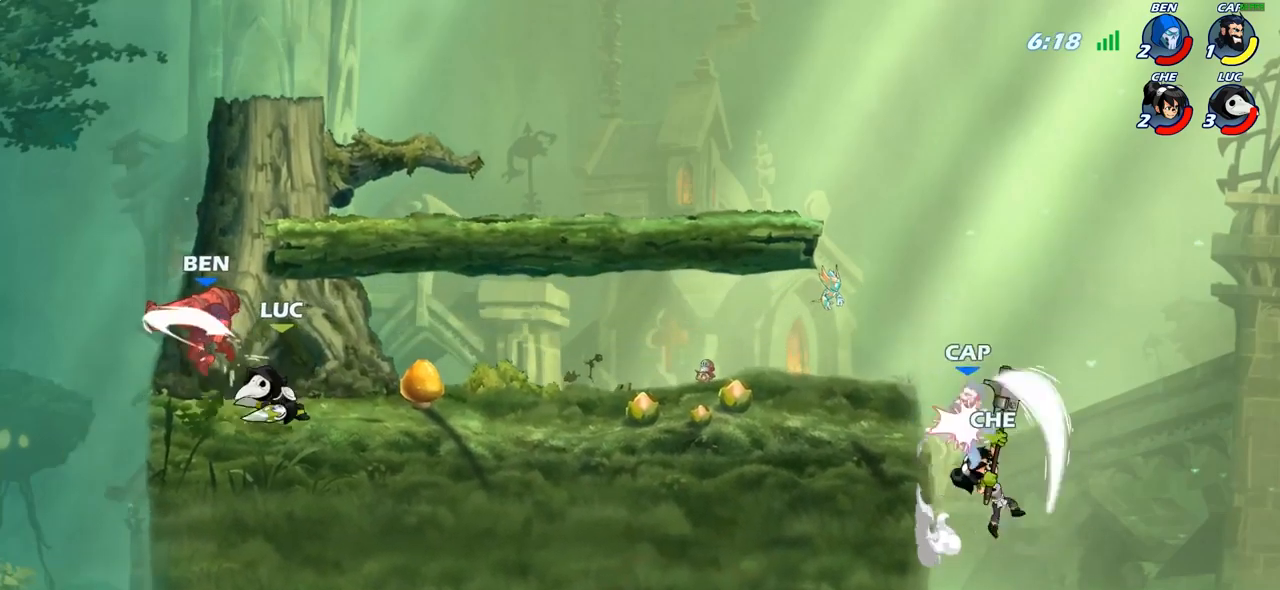
{"buttons": [], "left_stick": "center", "right_stick": "center", "events": [[17, "SQUARE", "up"], [233, "CROSS", "down"], [233, "left_stick", "up-left"], [267, "CIRCLE", "down"], [283, "CROSS", "up"], [317, "left_stick", "center"], [333, "CIRCLE", "up"]]}